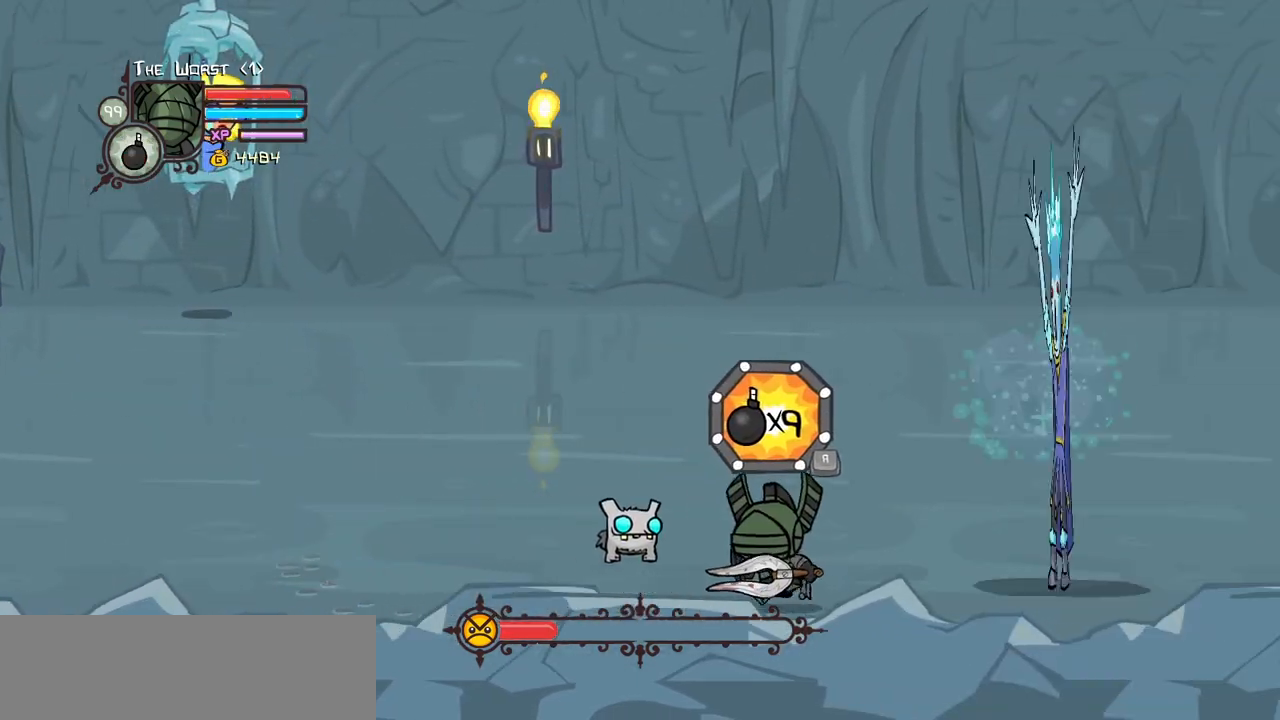
Gameplay with keyboard; each line is a JSON object with the keys held at the frame after it. "events" lists presses ("down") and releases ("up") of "block", "down", "heavy", "item", "iteml", "itemr", "jump", "left", "light", "magic", "right" and "up" between this image and that frame as [ms after this image, input, new state], when the widget could be followed in between. No other keys are recorded. Mouse input is not recorded. Key names are as the overlay labels them; some are game actions (e.g. jump) rather than physical keys.
{"keys": ["right", "up"], "events": [[117, "left", "up"], [483, "up", "down"]]}
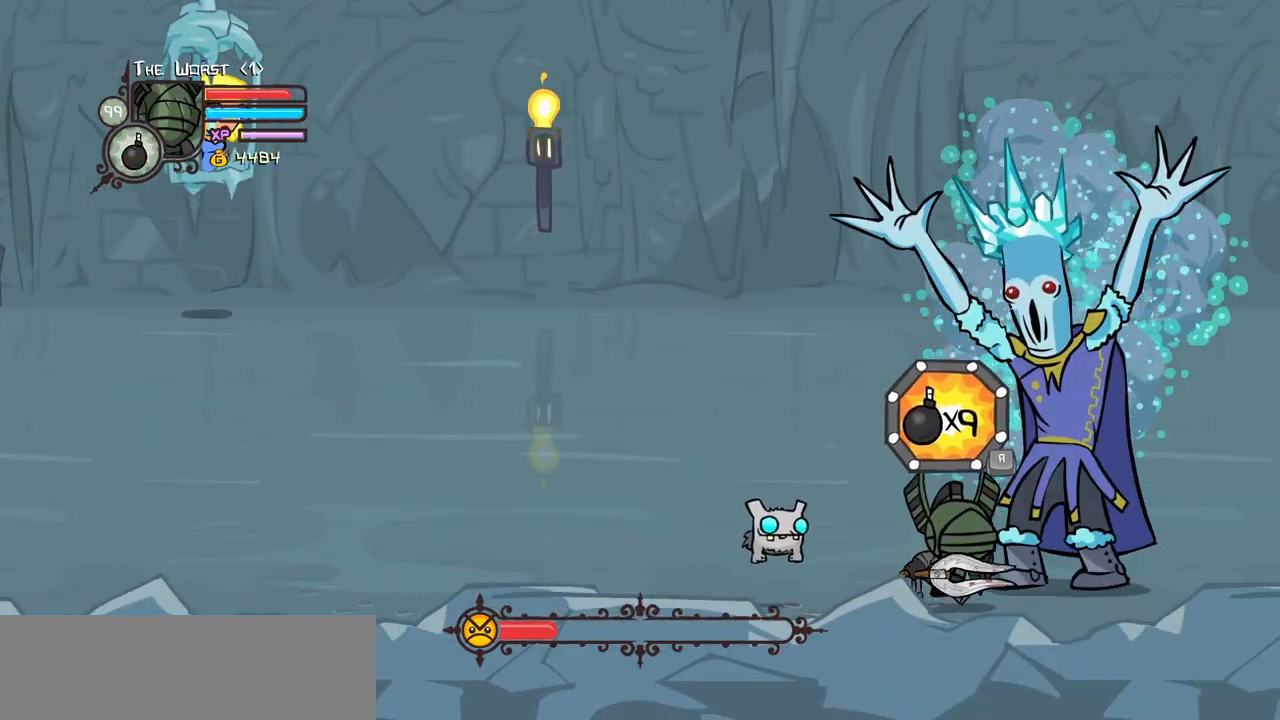
{"keys": ["right"], "events": [[133, "item", "down"], [133, "left", "down"], [133, "right", "up"], [167, "up", "up"], [317, "item", "up"], [367, "item", "down"], [367, "left", "up"], [450, "right", "down"], [500, "item", "up"]]}
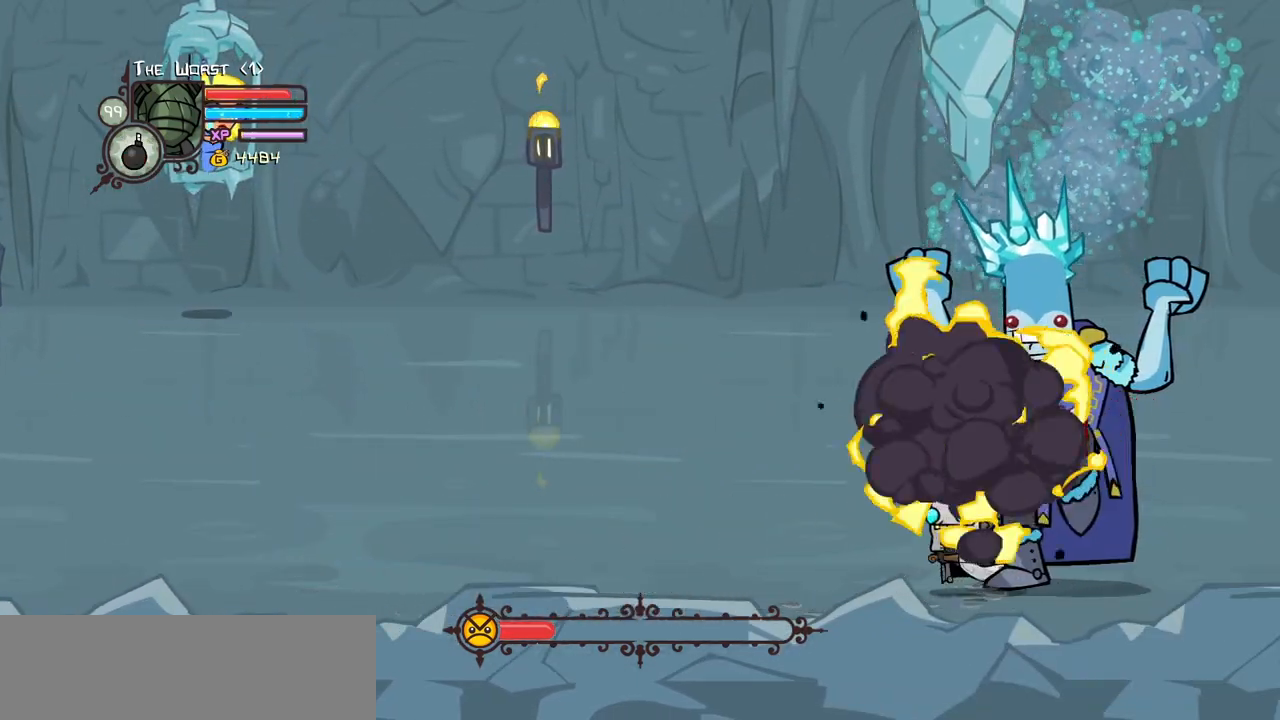
{"keys": ["down", "left"], "events": [[50, "item", "down"], [183, "item", "up"], [233, "item", "down"], [233, "right", "up"], [383, "item", "up"], [467, "down", "down"], [467, "left", "down"]]}
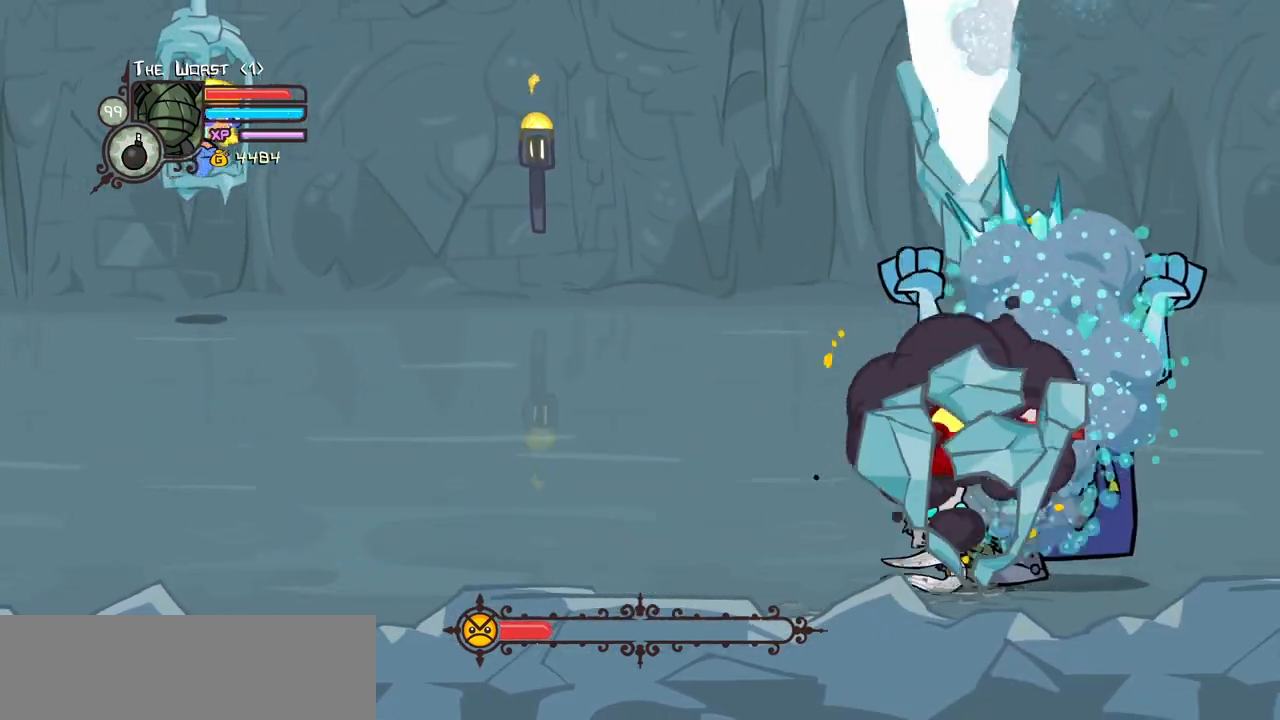
{"keys": ["down", "left"], "events": []}
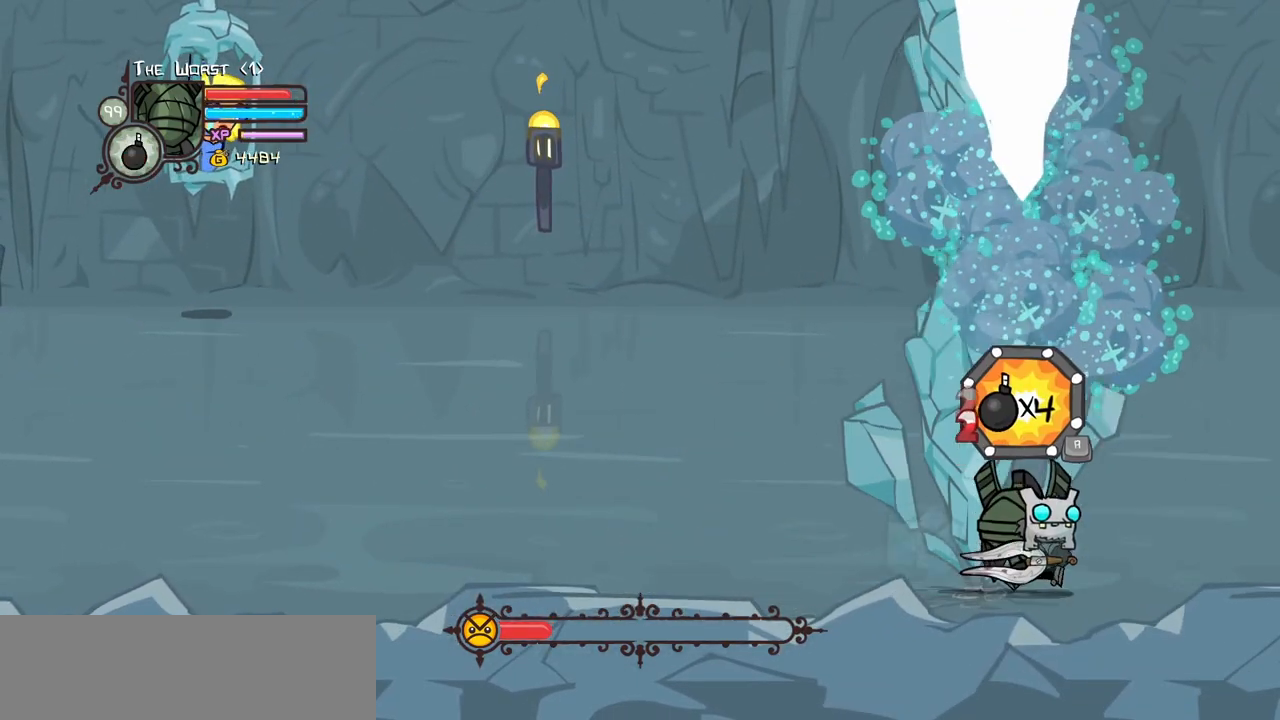
{"keys": ["left"], "events": [[33, "down", "up"], [167, "down", "down"], [500, "down", "up"]]}
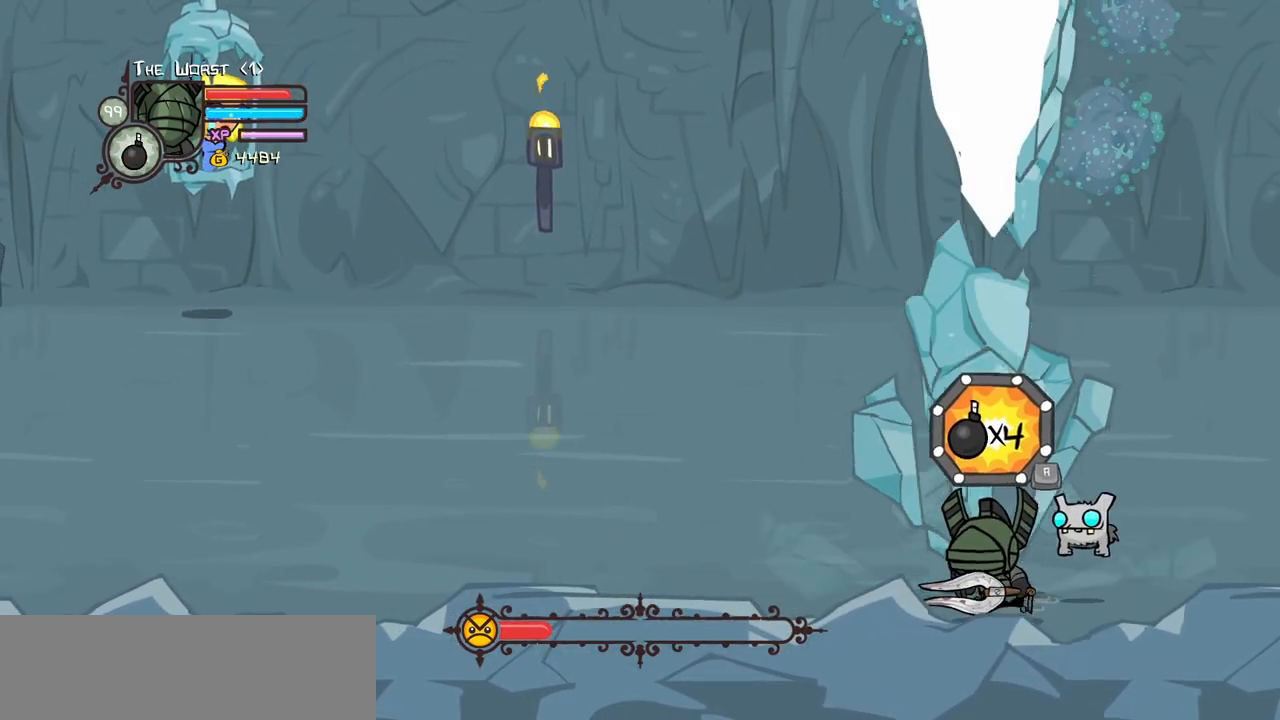
{"keys": ["right"], "events": [[333, "down", "down"], [383, "left", "up"], [383, "right", "down"], [467, "down", "up"]]}
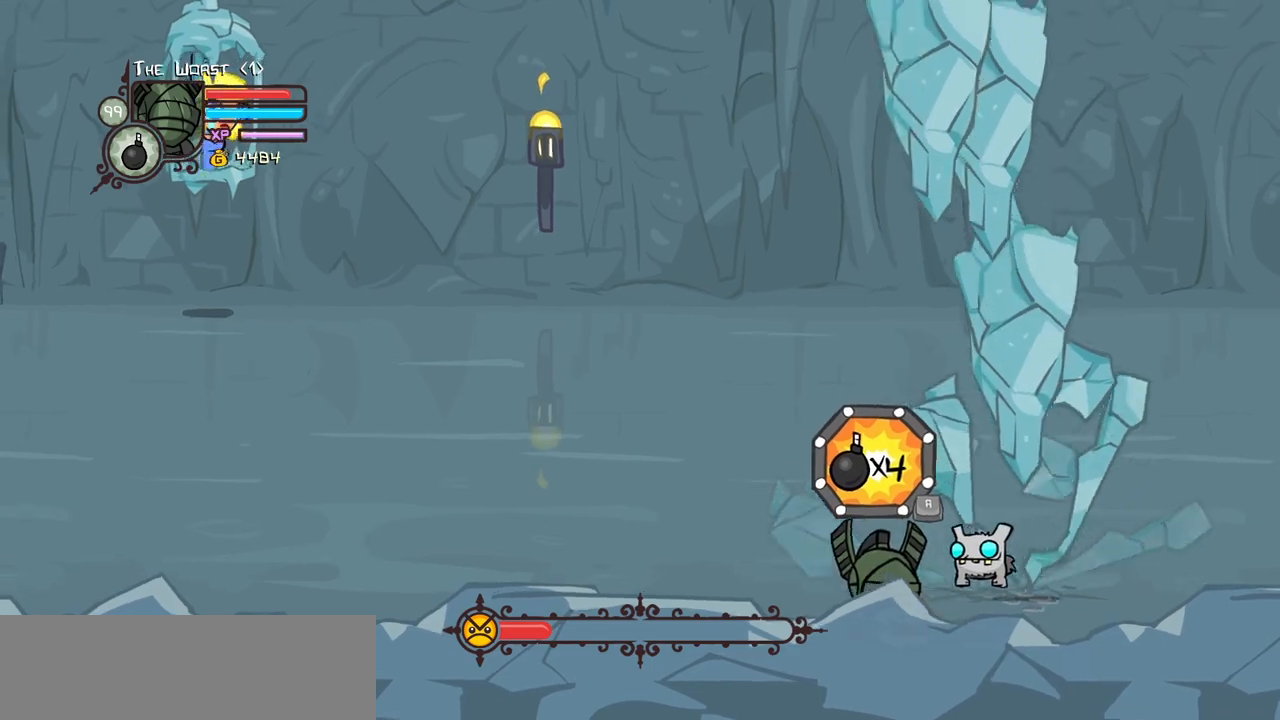
{"keys": ["right", "up"], "events": [[17, "up", "down"]]}
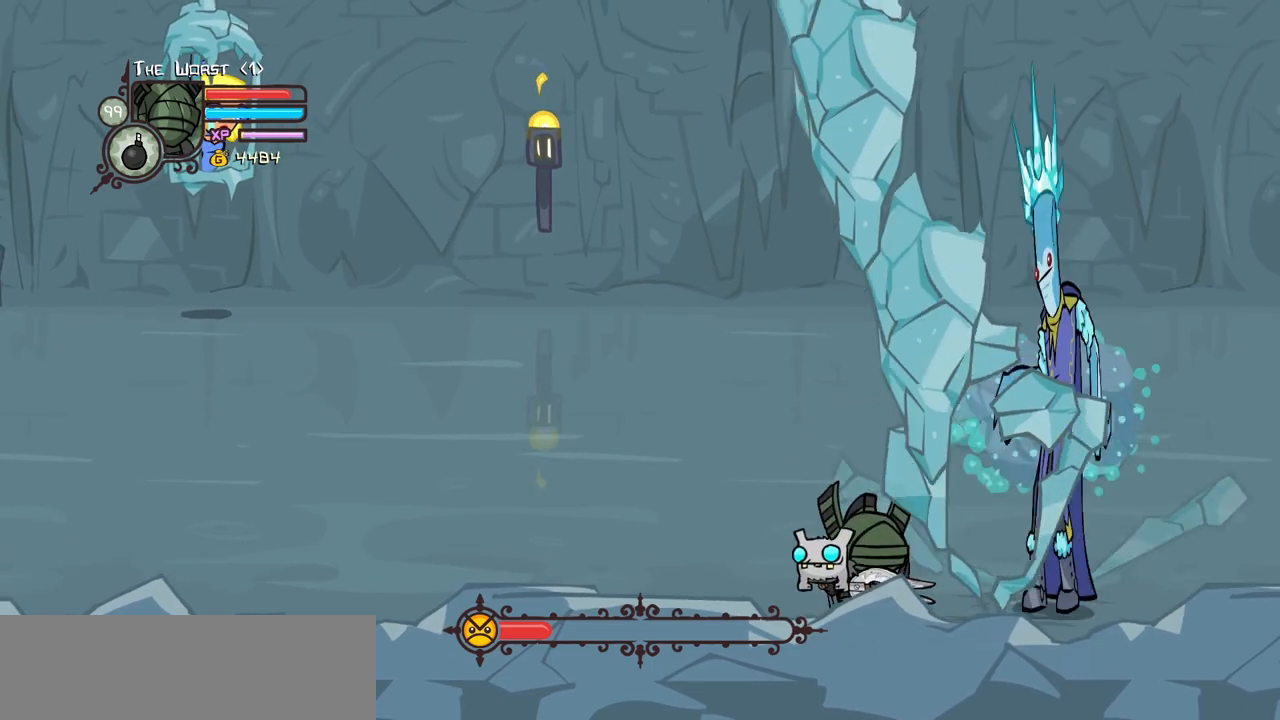
{"keys": ["down", "right"], "events": [[133, "up", "up"], [167, "down", "down"], [367, "left", "down"], [367, "right", "up"], [400, "right", "down"], [450, "left", "up"]]}
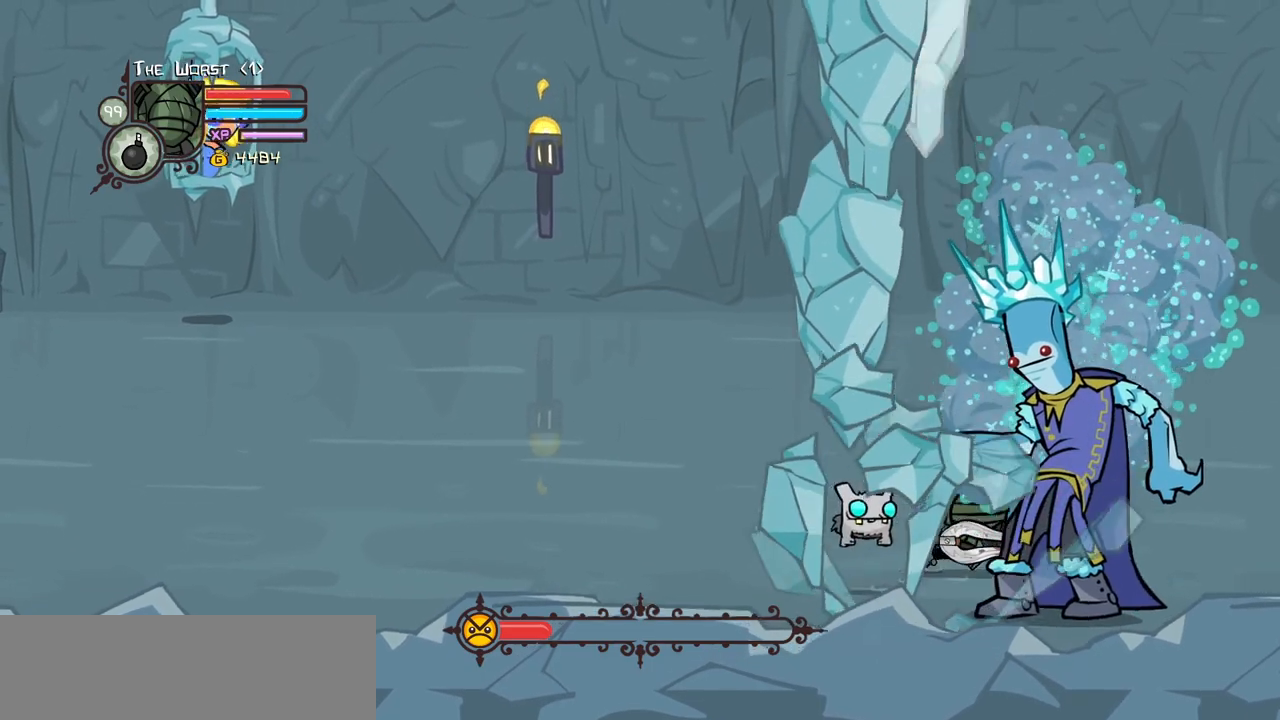
{"keys": ["down", "item", "right"], "events": [[100, "item", "down"], [183, "down", "up"], [183, "item", "up"], [183, "right", "up"], [233, "item", "down"], [333, "item", "up"], [383, "down", "down"], [417, "item", "down"], [417, "right", "down"]]}
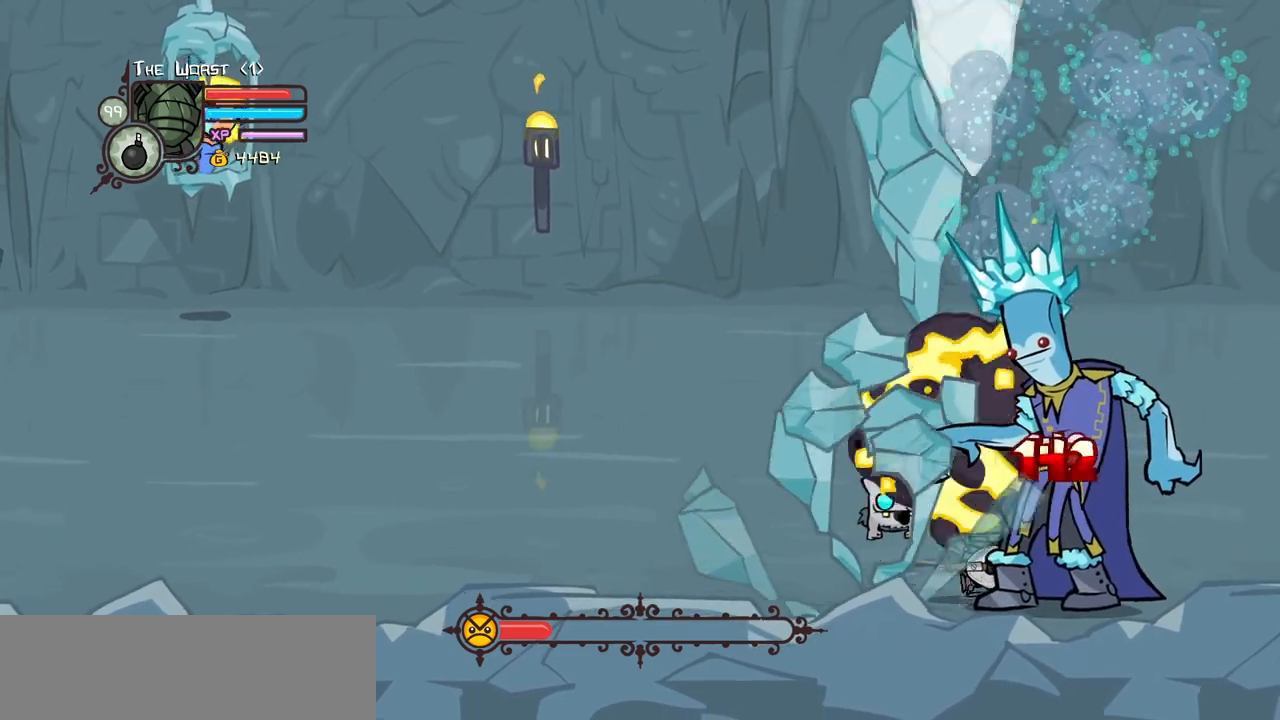
{"keys": ["down", "left"], "events": [[17, "item", "up"], [67, "down", "up"], [67, "item", "down"], [150, "item", "up"], [150, "right", "up"], [200, "item", "down"], [300, "down", "down"], [300, "item", "up"], [300, "left", "down"], [350, "item", "down"], [400, "item", "up"]]}
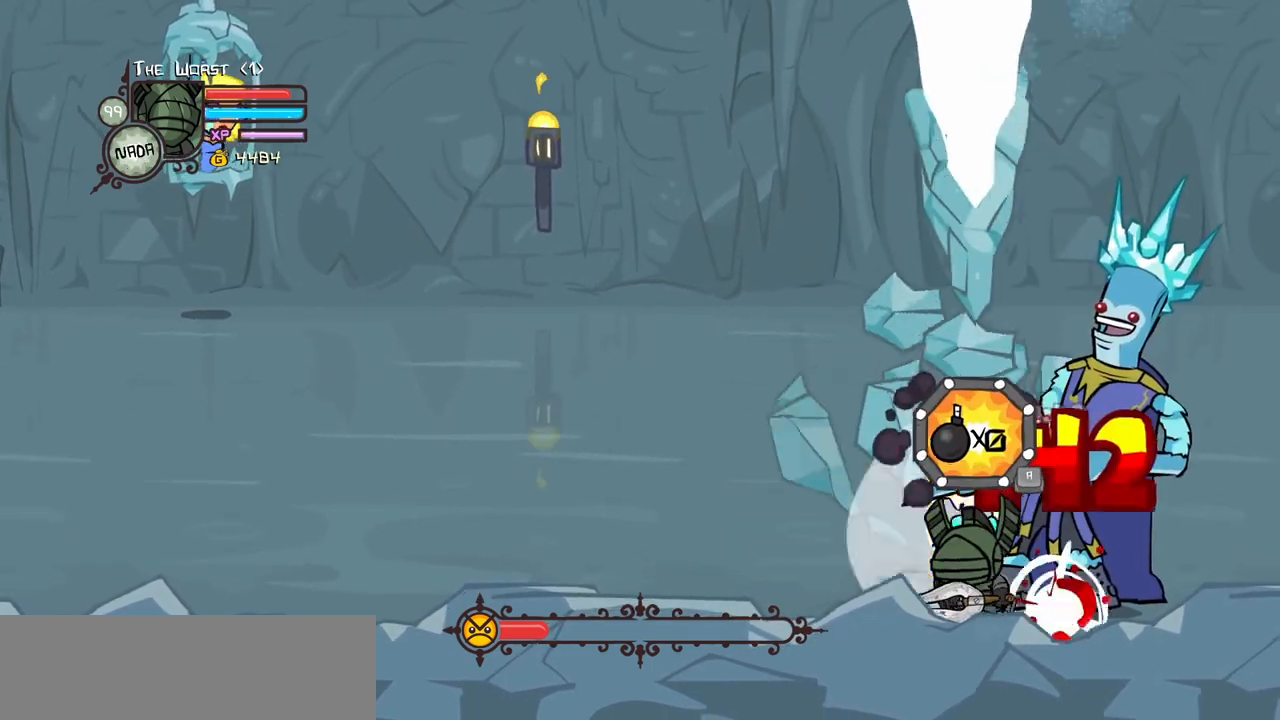
{"keys": ["left", "up"], "events": [[267, "down", "up"], [367, "up", "down"]]}
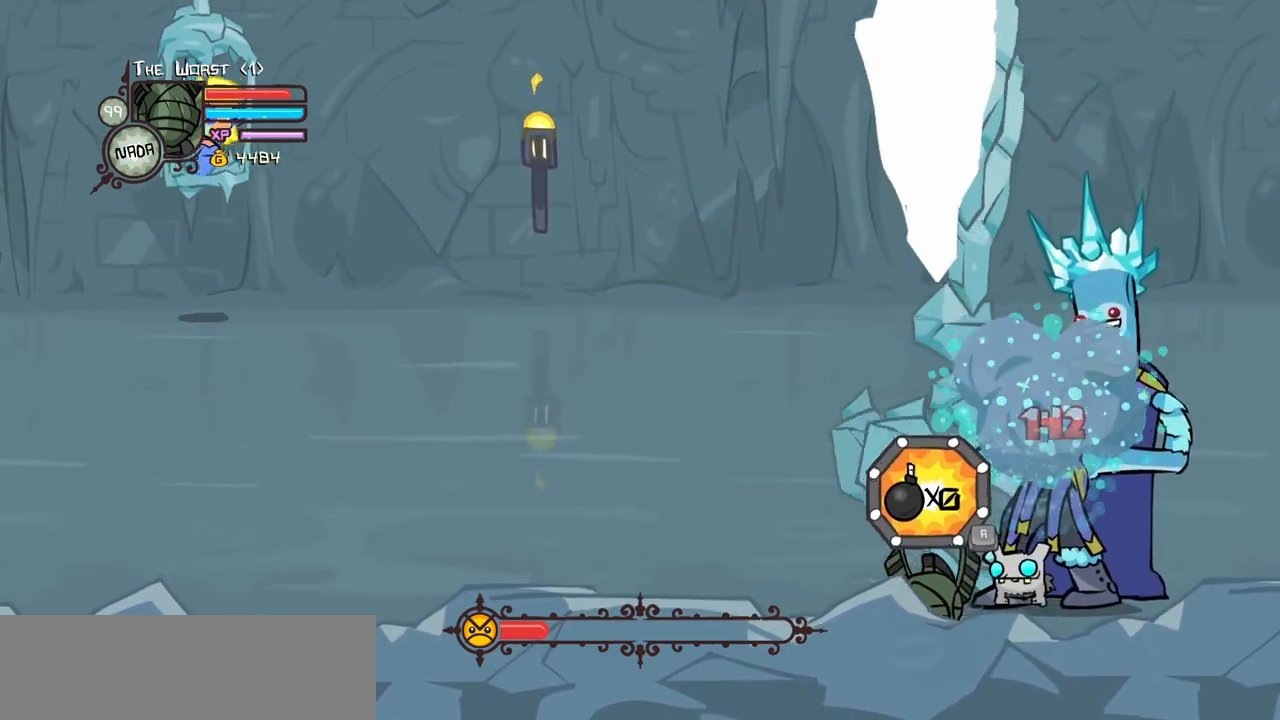
{"keys": ["left", "up"], "events": [[150, "itemr", "down"], [233, "itemr", "up"]]}
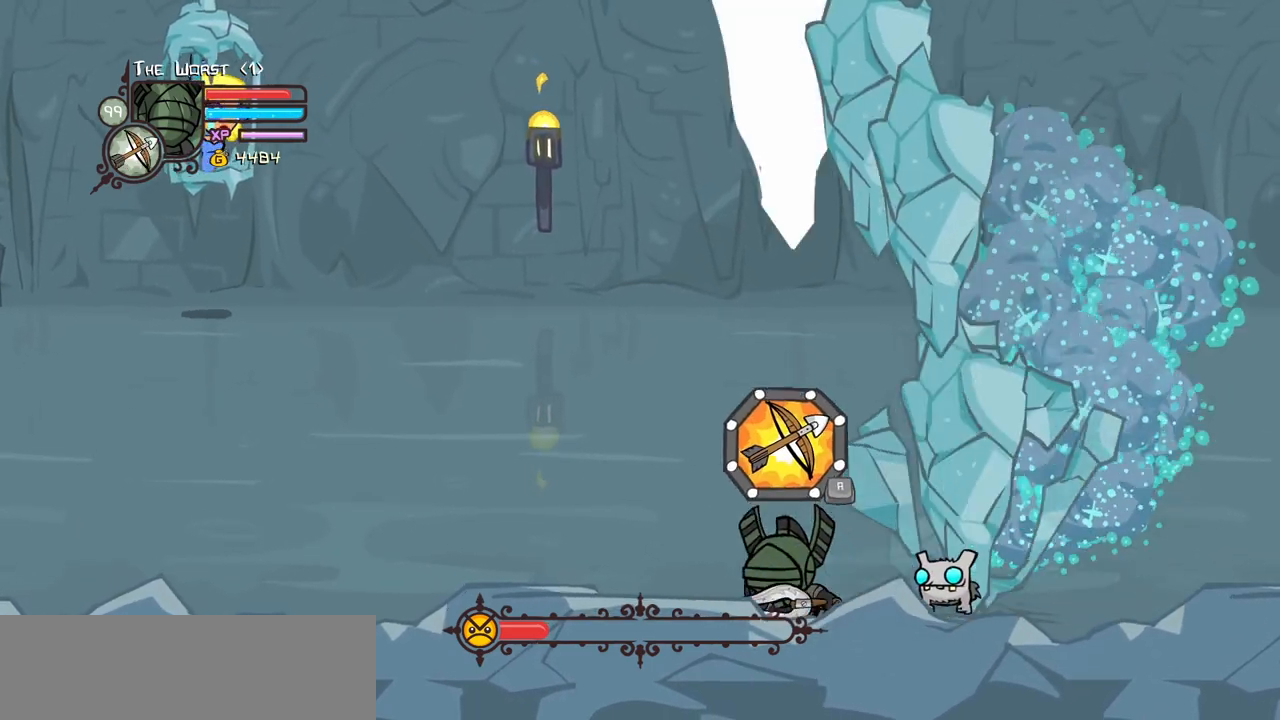
{"keys": ["right"], "events": [[150, "up", "up"], [400, "right", "down"], [433, "left", "up"]]}